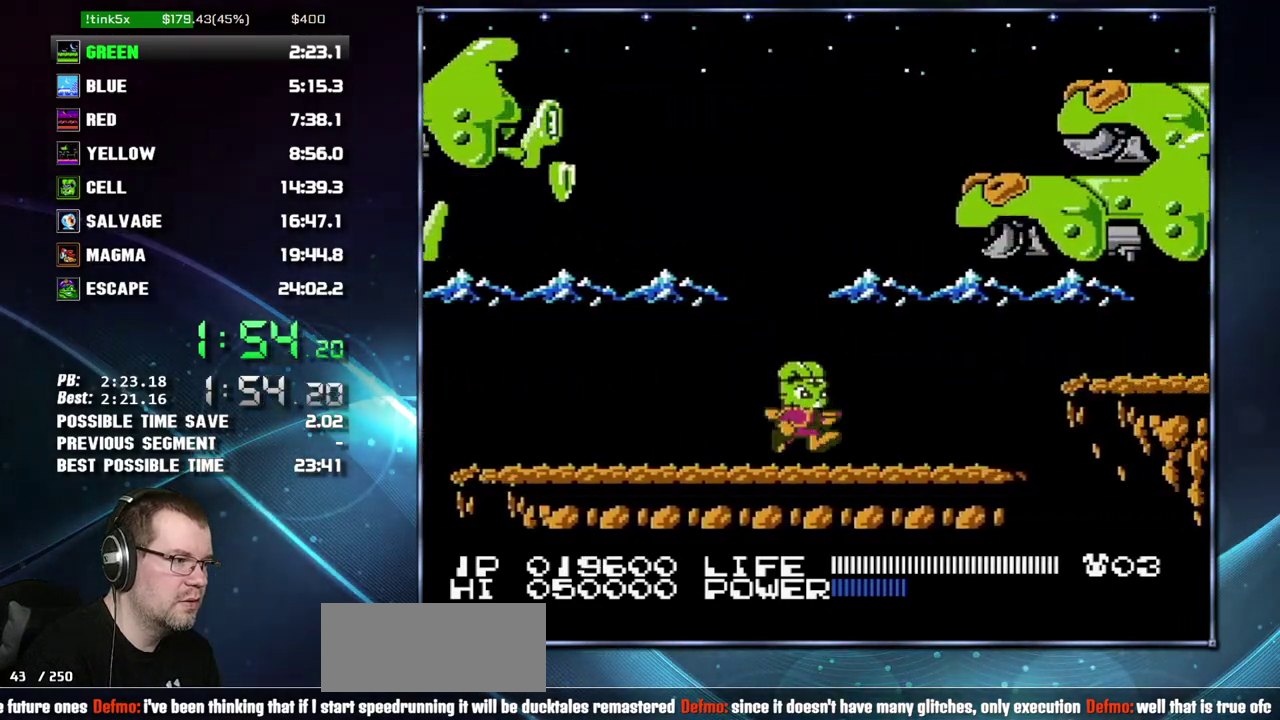
Gameplay with a controller (Nintendo layout); each line is a JSON object with the inputs held at the frame after it. "events" lists button and stick changes between this image and that frame as [ms after this image, input, new state], when the widget could be followed in between. Not read: L3 R3 START.
{"buttons": ["A", "DPAD_RIGHT"], "events": [[483, "A", "down"]]}
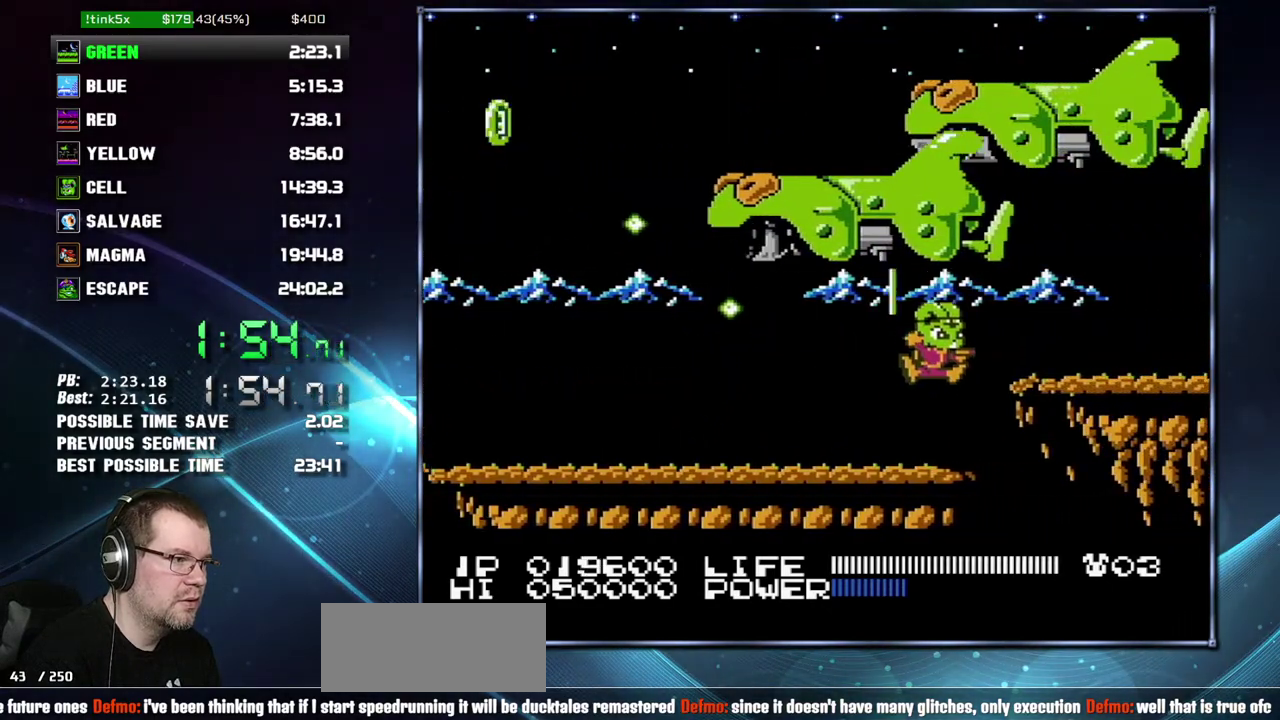
{"buttons": ["DPAD_RIGHT"], "events": [[117, "A", "up"]]}
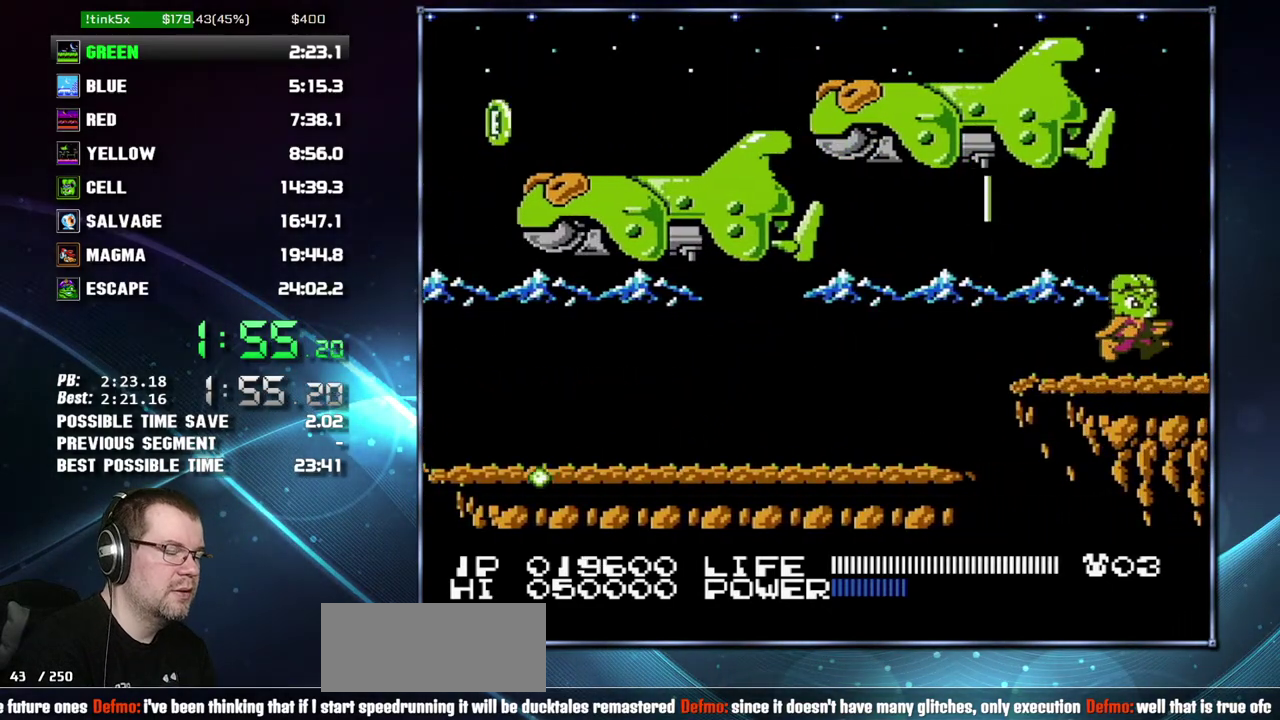
{"buttons": ["DPAD_RIGHT"], "events": []}
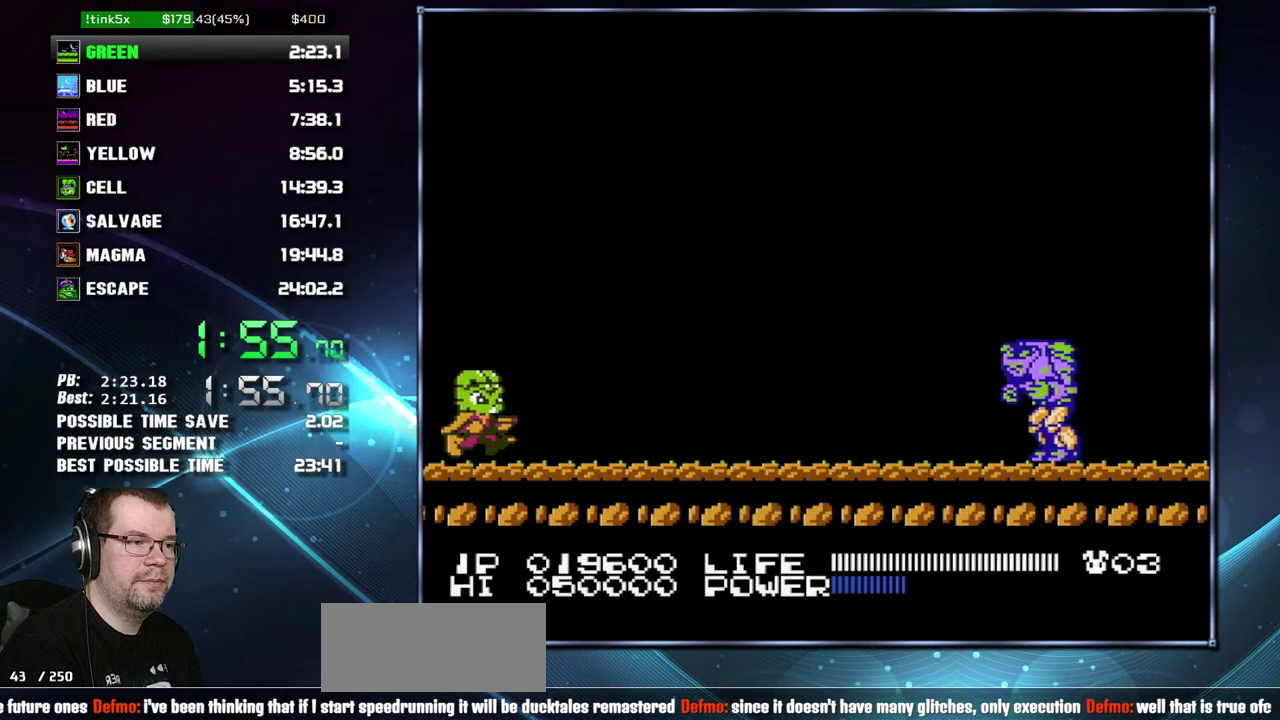
{"buttons": ["DPAD_RIGHT"], "events": []}
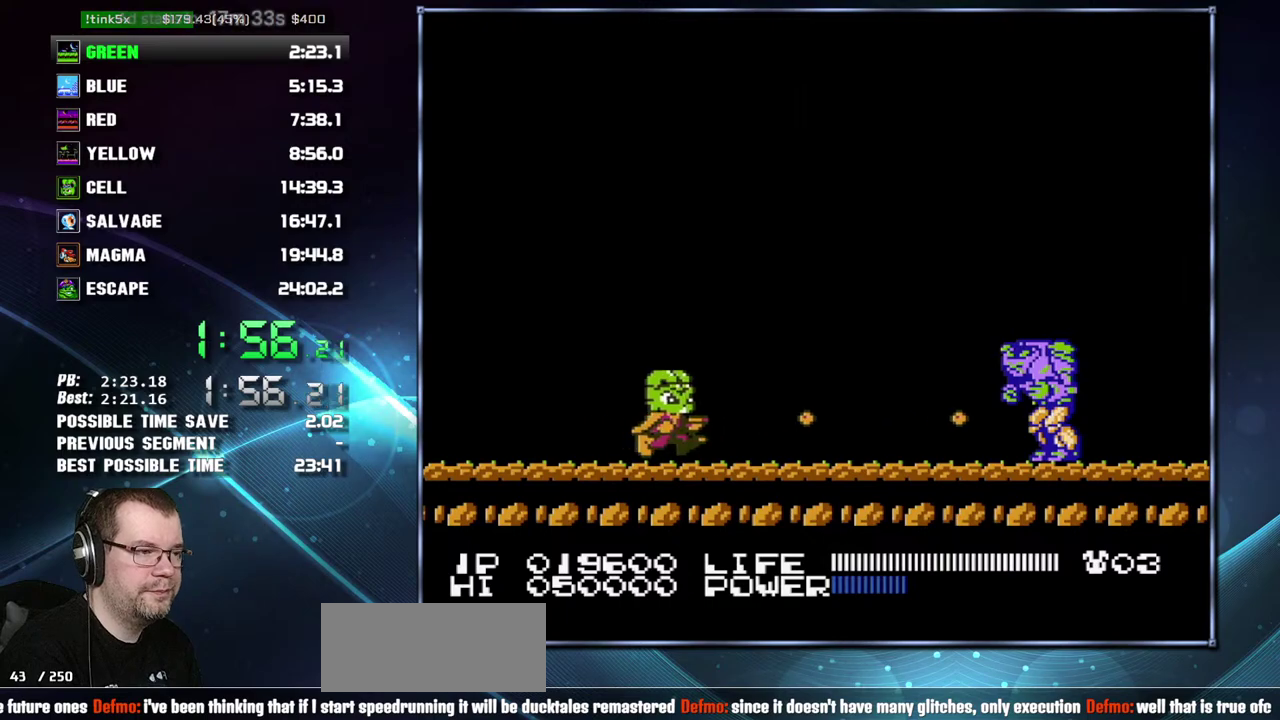
{"buttons": [], "events": [[333, "DPAD_RIGHT", "up"]]}
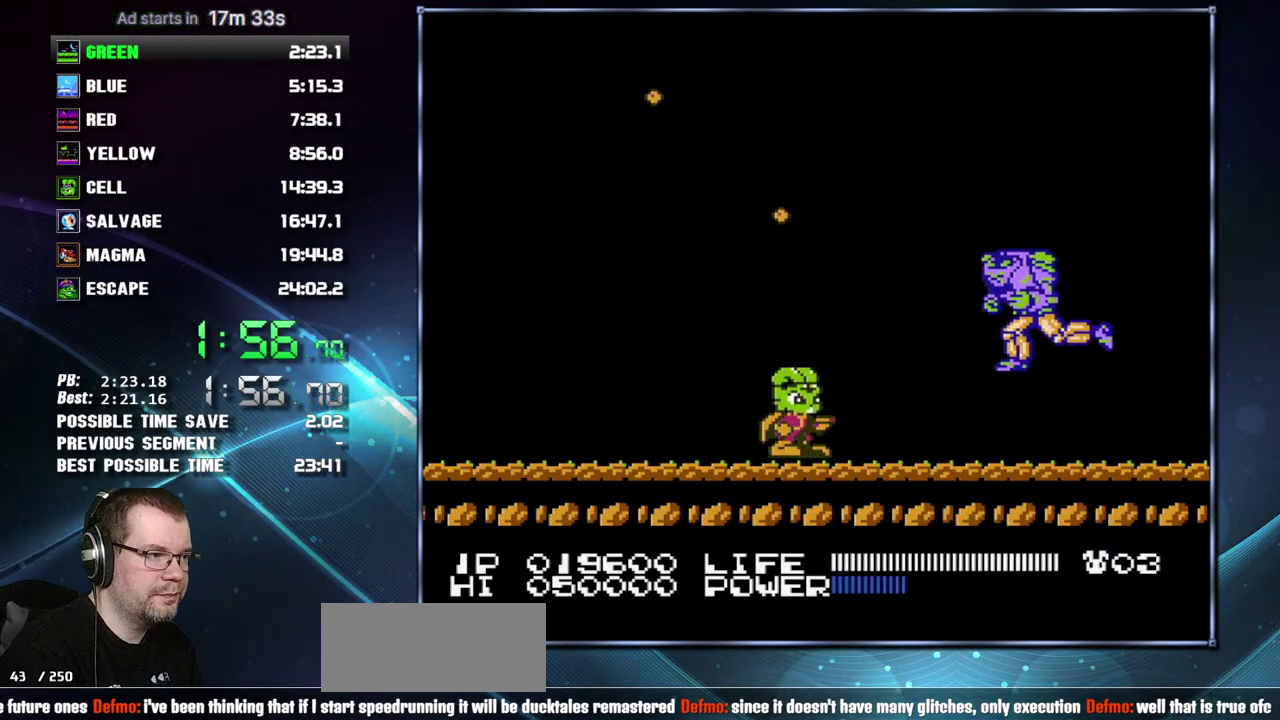
{"buttons": ["B", "DPAD_RIGHT"]}
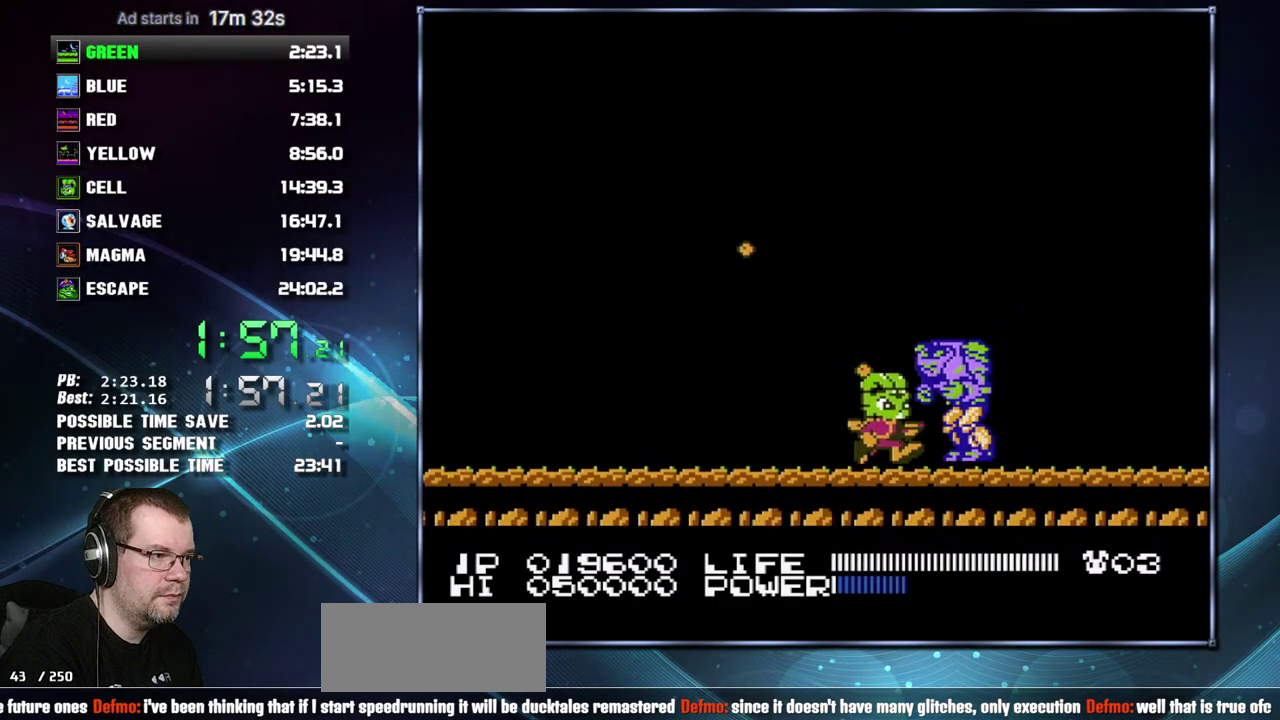
{"buttons": ["B"], "events": [[17, "DPAD_RIGHT", "up"]]}
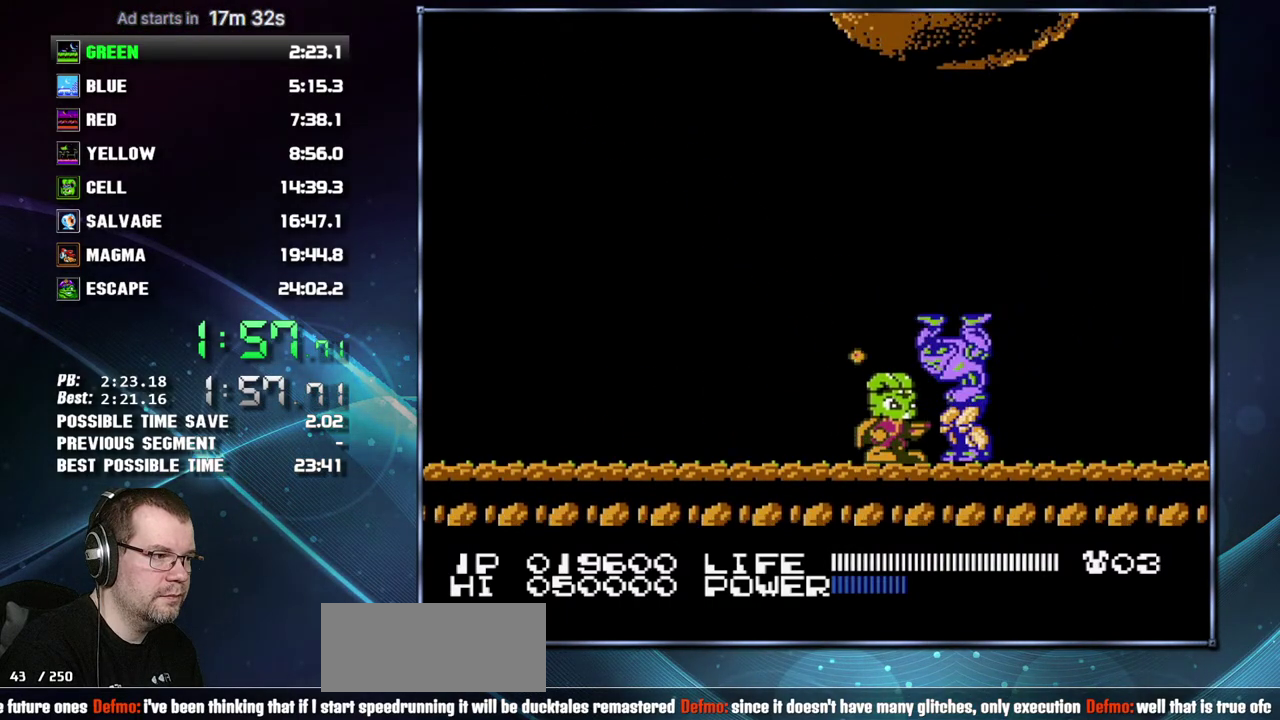
{"buttons": ["B"], "events": []}
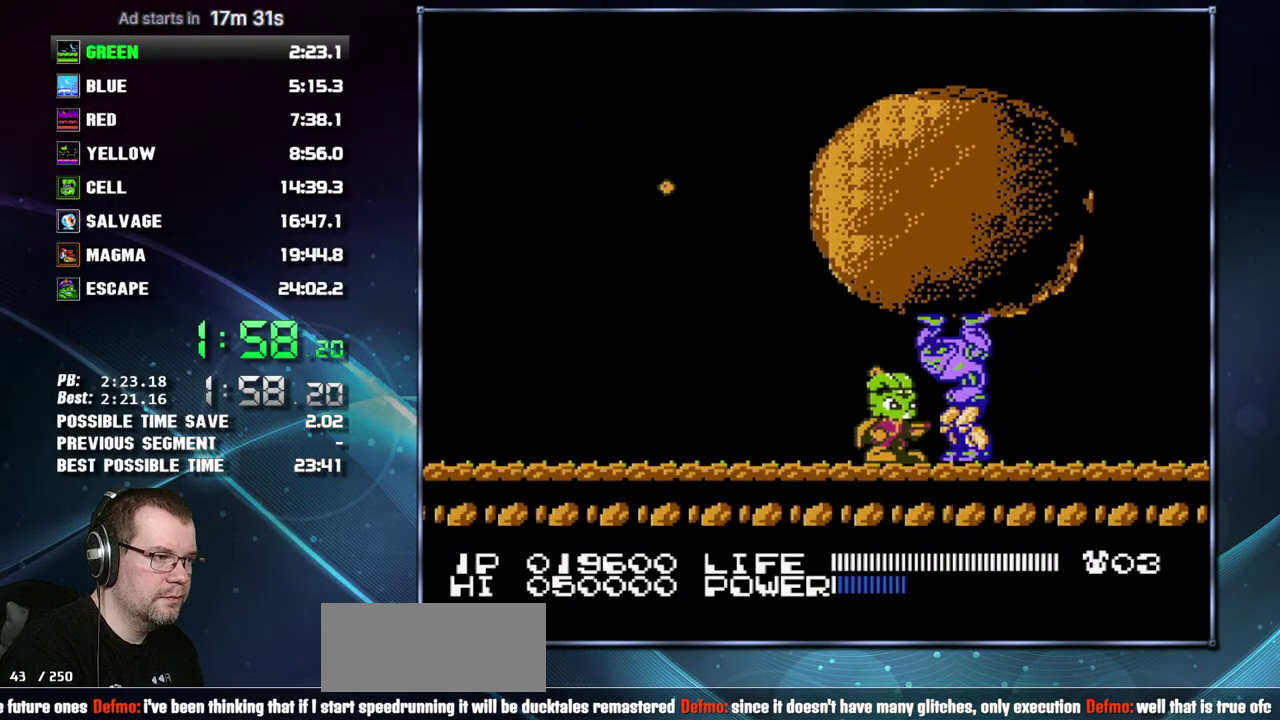
{"buttons": ["B"], "events": []}
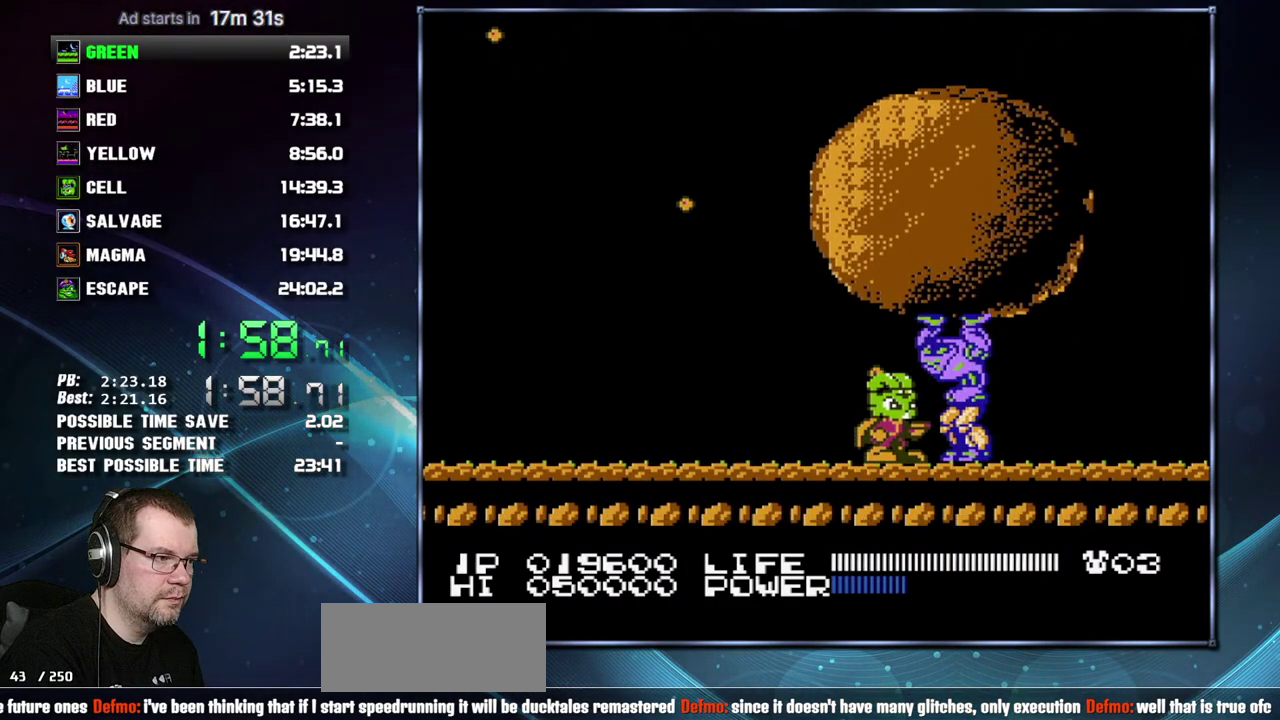
{"buttons": ["B"], "events": []}
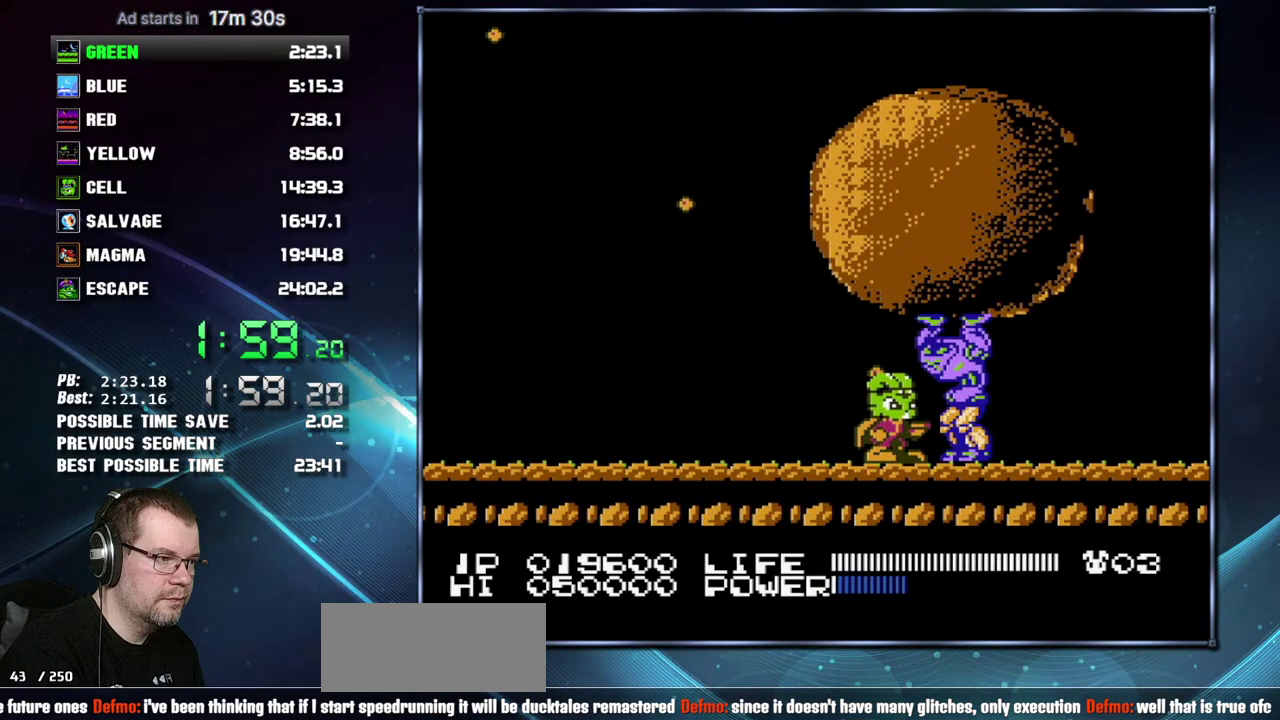
{"buttons": []}
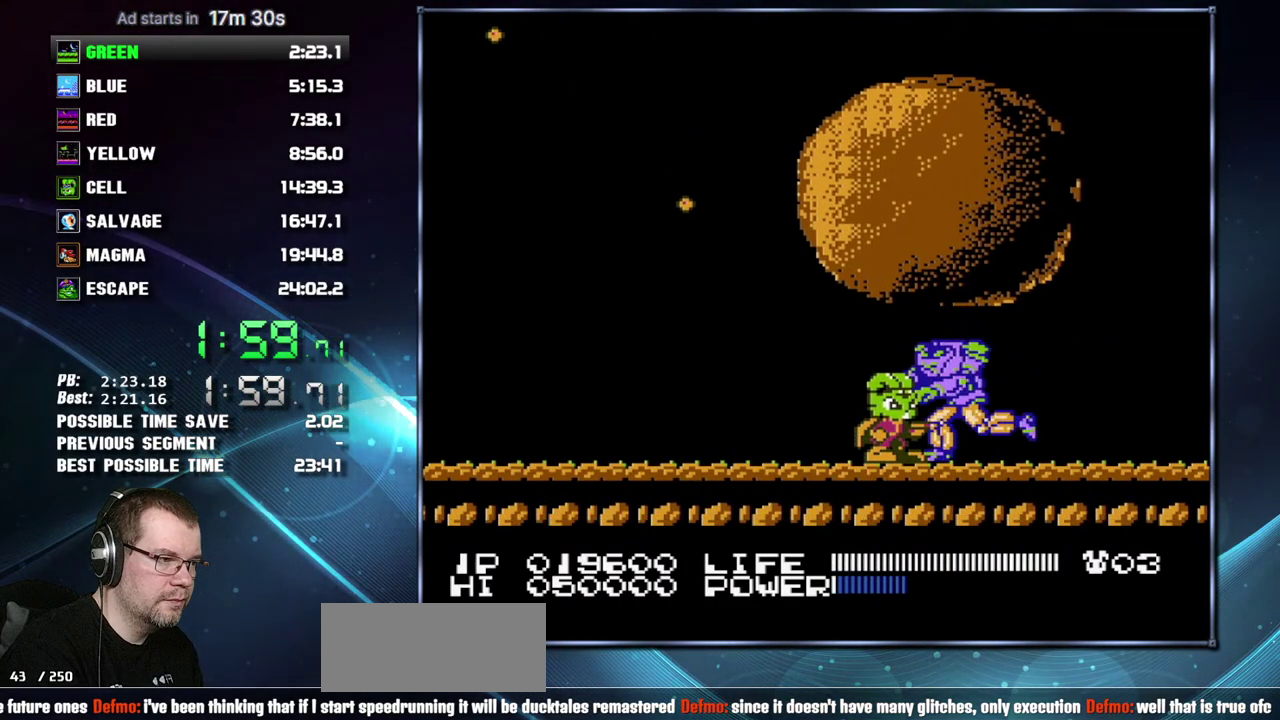
{"buttons": [], "events": []}
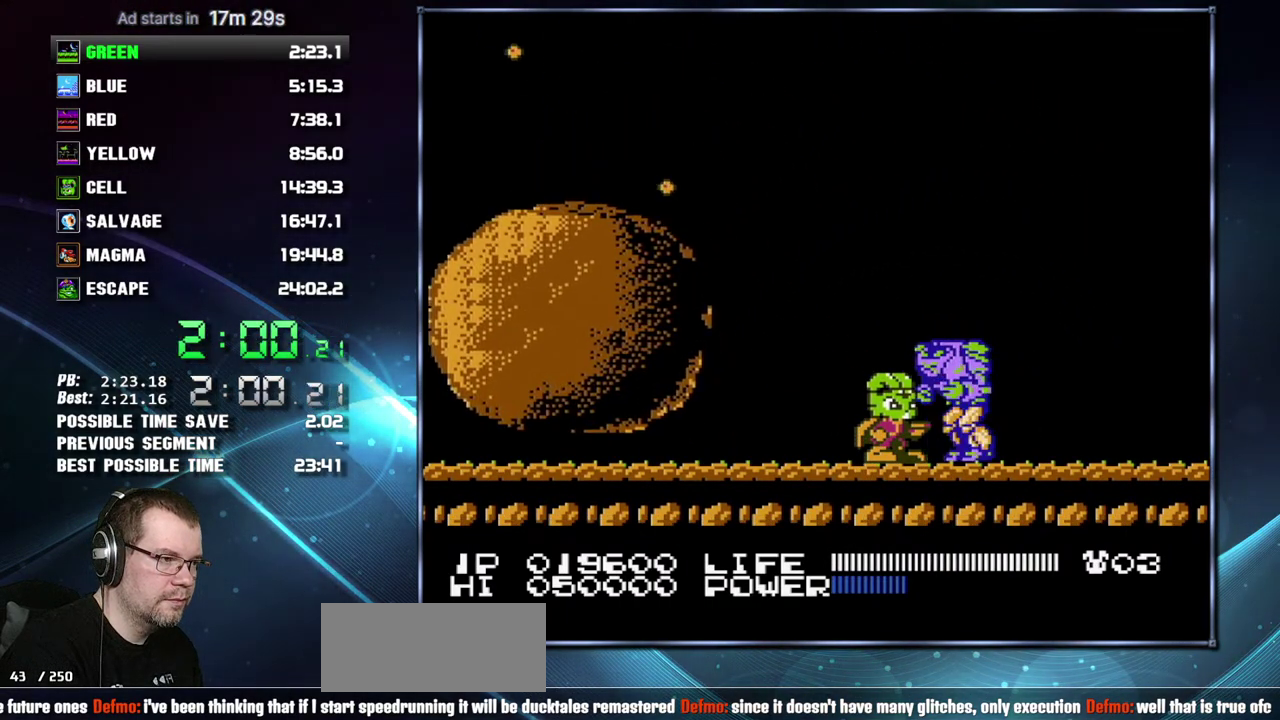
{"buttons": ["DPAD_LEFT"], "events": [[433, "DPAD_LEFT", "down"]]}
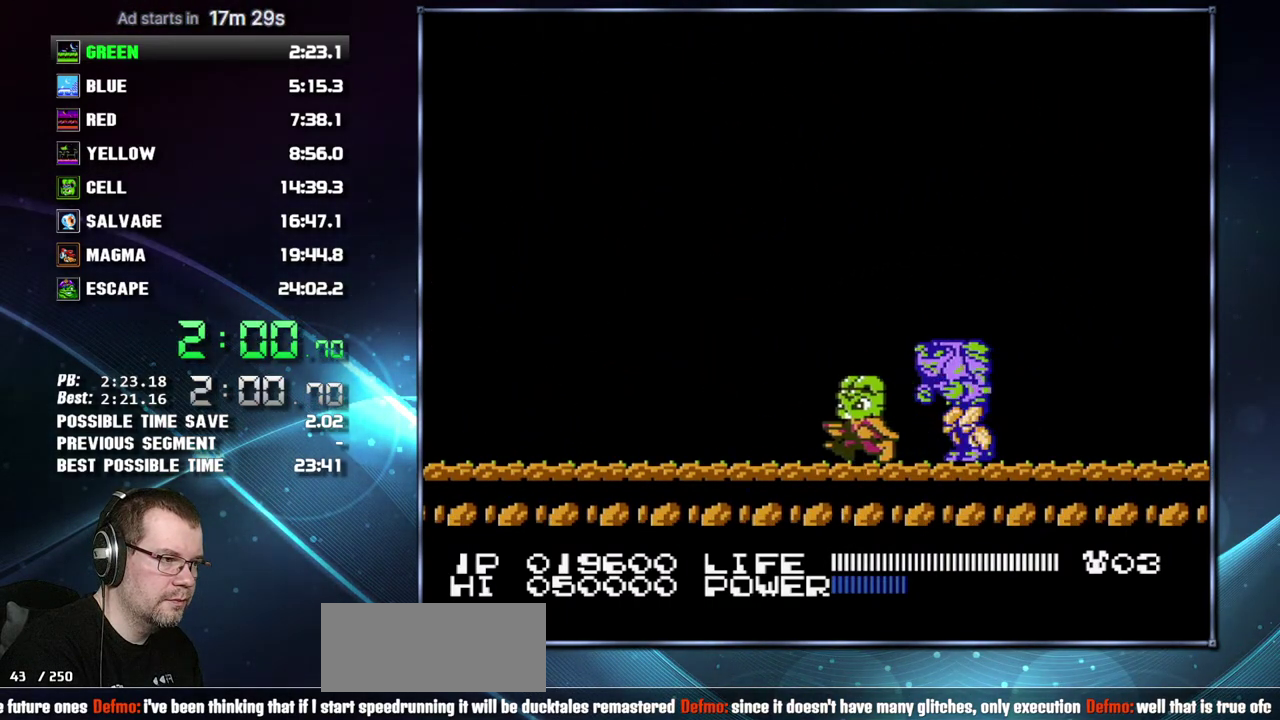
{"buttons": ["A", "DPAD_RIGHT"], "events": [[183, "DPAD_LEFT", "up"], [433, "DPAD_RIGHT", "down"], [483, "A", "down"]]}
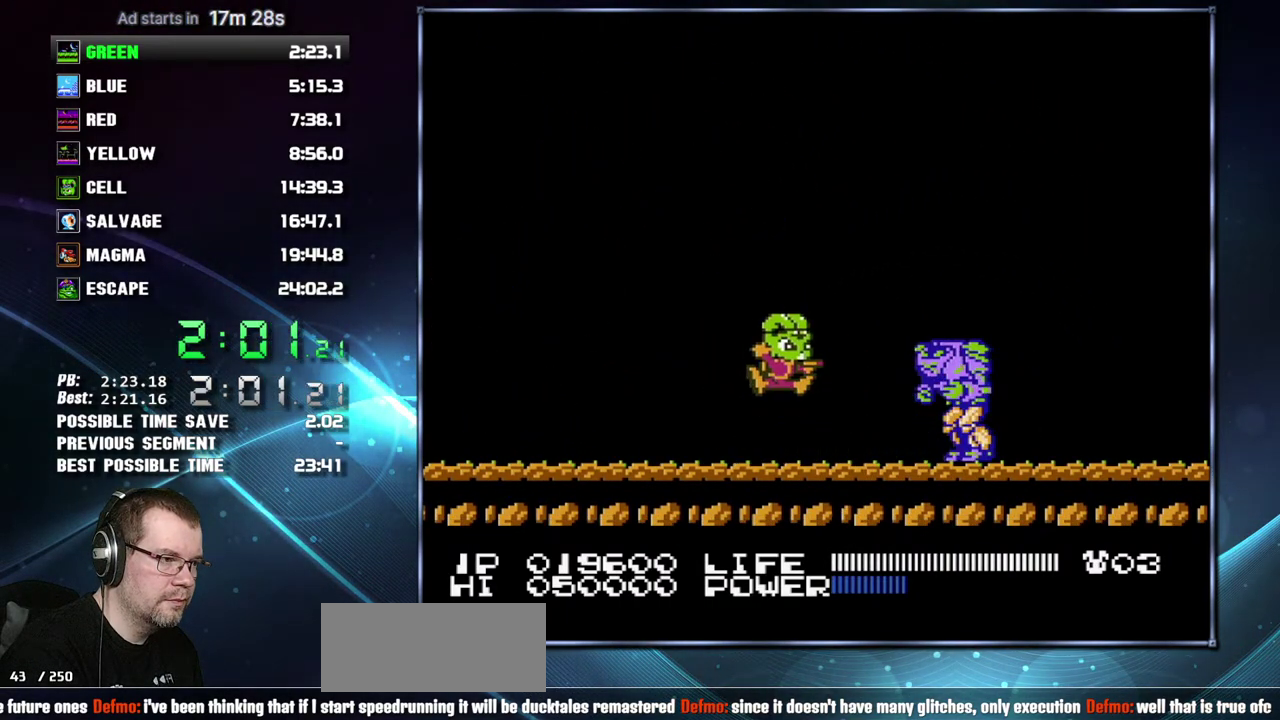
{"buttons": ["DPAD_LEFT"], "events": [[200, "A", "up"], [200, "DPAD_RIGHT", "up"], [450, "DPAD_LEFT", "down"]]}
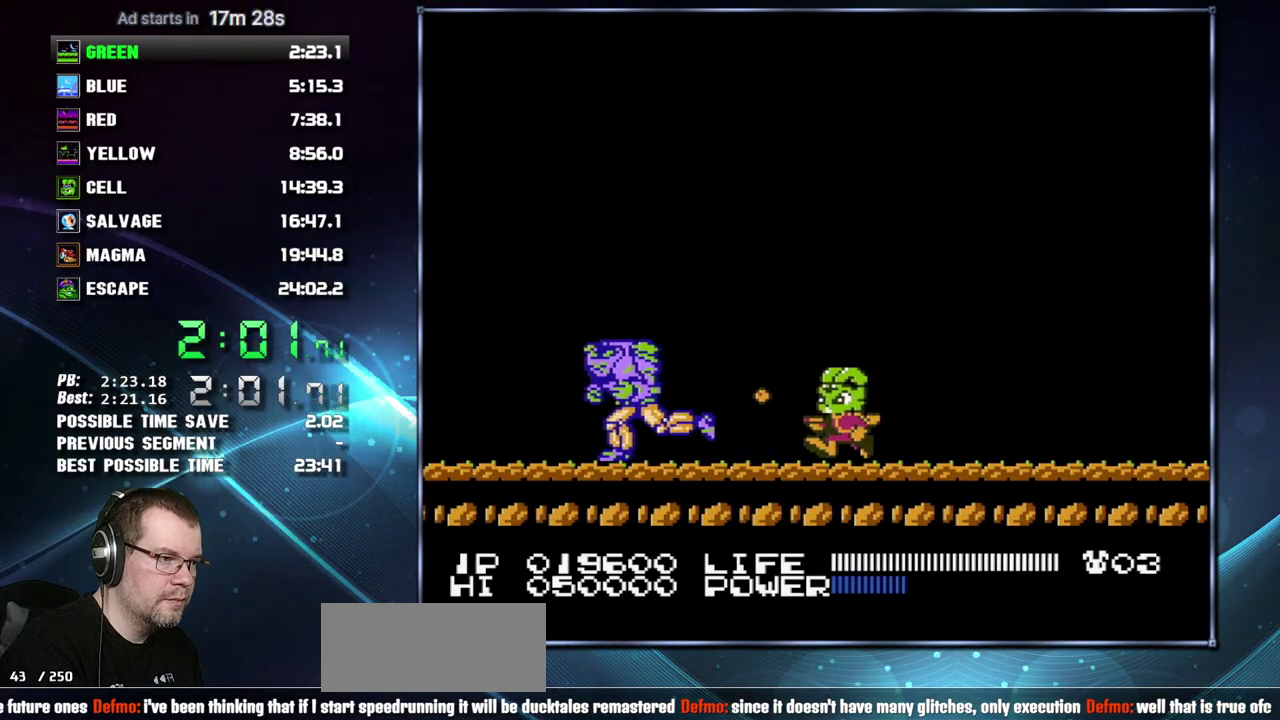
{"buttons": [], "events": [[467, "DPAD_LEFT", "up"]]}
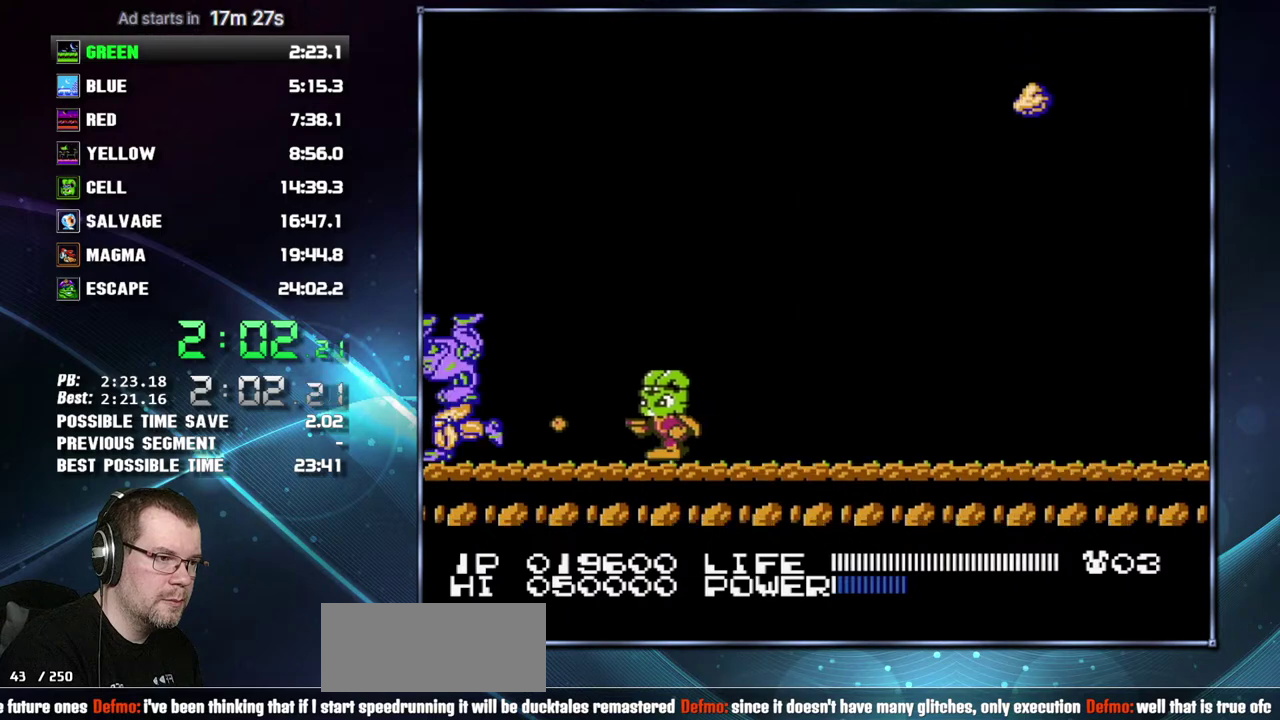
{"buttons": [], "events": []}
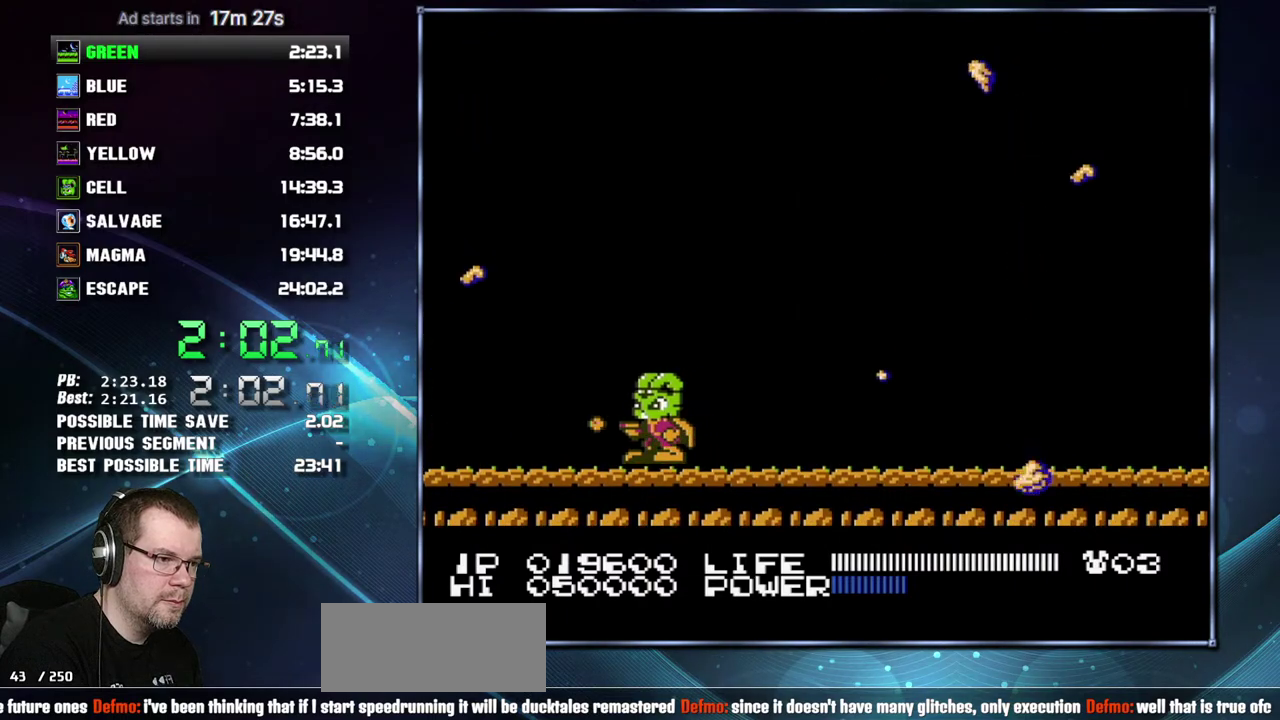
{"buttons": ["DPAD_RIGHT"], "events": [[233, "DPAD_RIGHT", "down"]]}
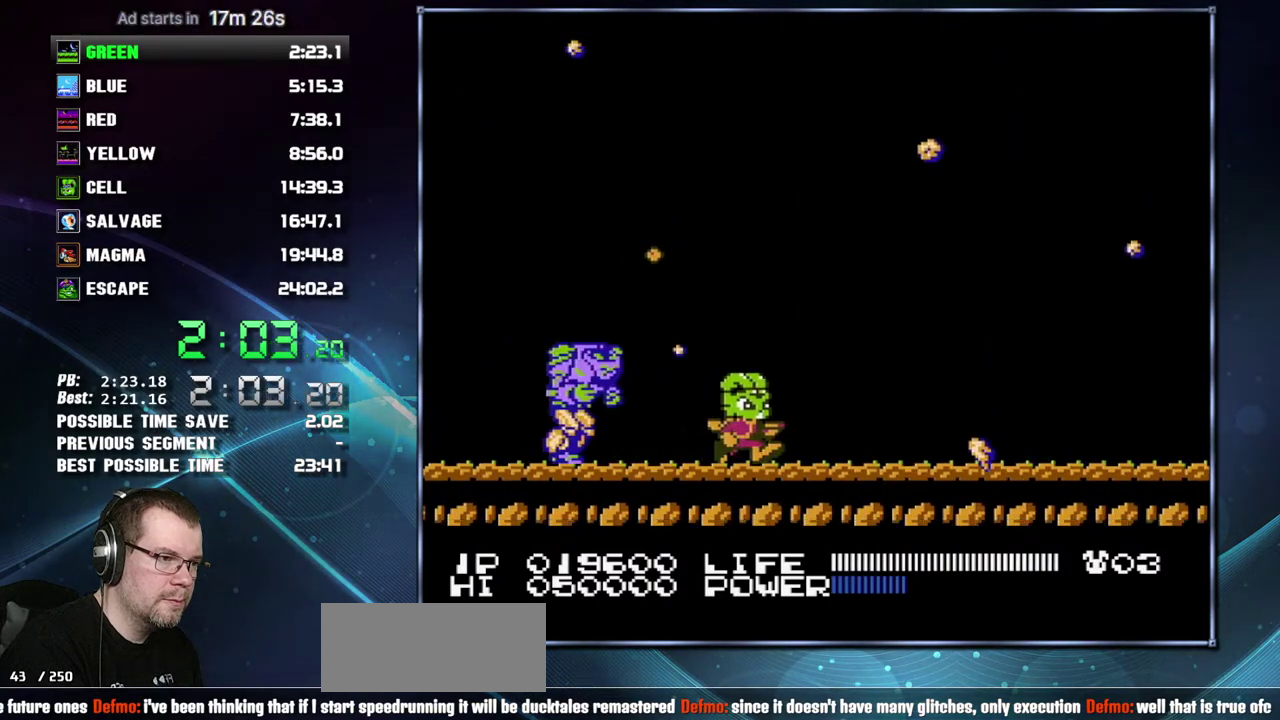
{"buttons": [], "events": [[117, "A", "down"], [233, "DPAD_RIGHT", "up"], [300, "A", "up"]]}
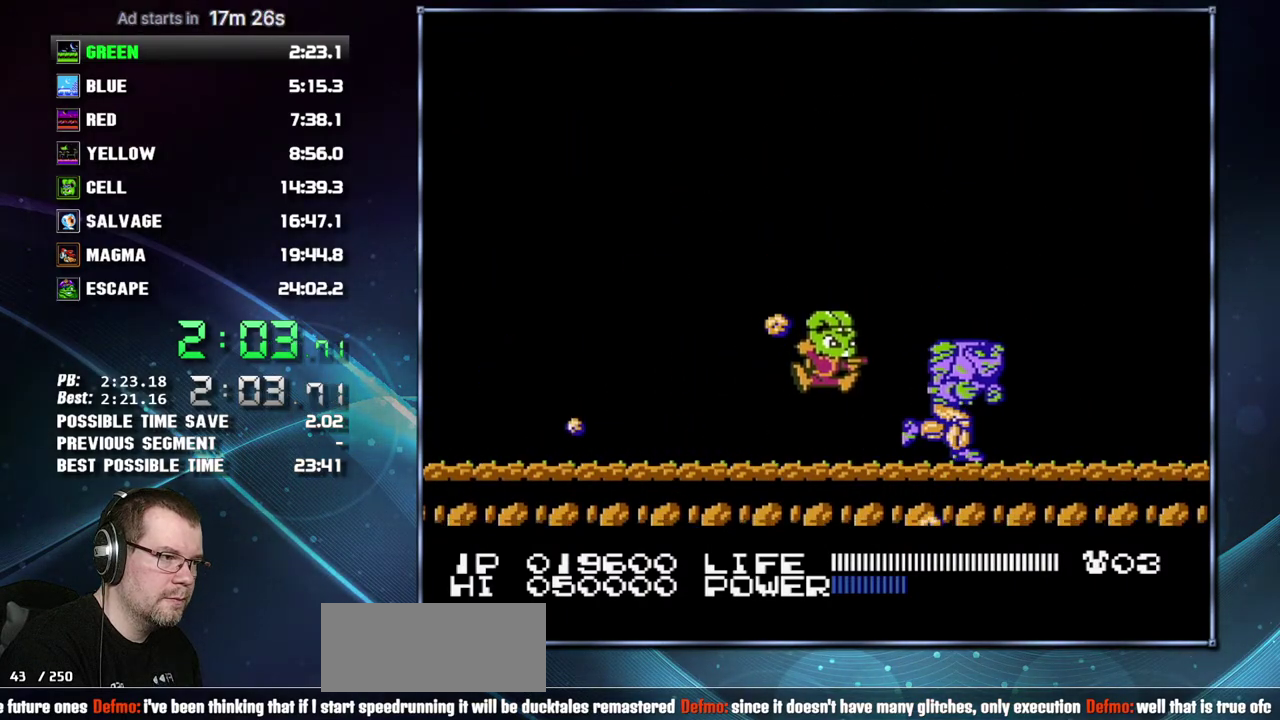
{"buttons": [], "events": [[17, "DPAD_RIGHT", "down"], [450, "DPAD_RIGHT", "up"]]}
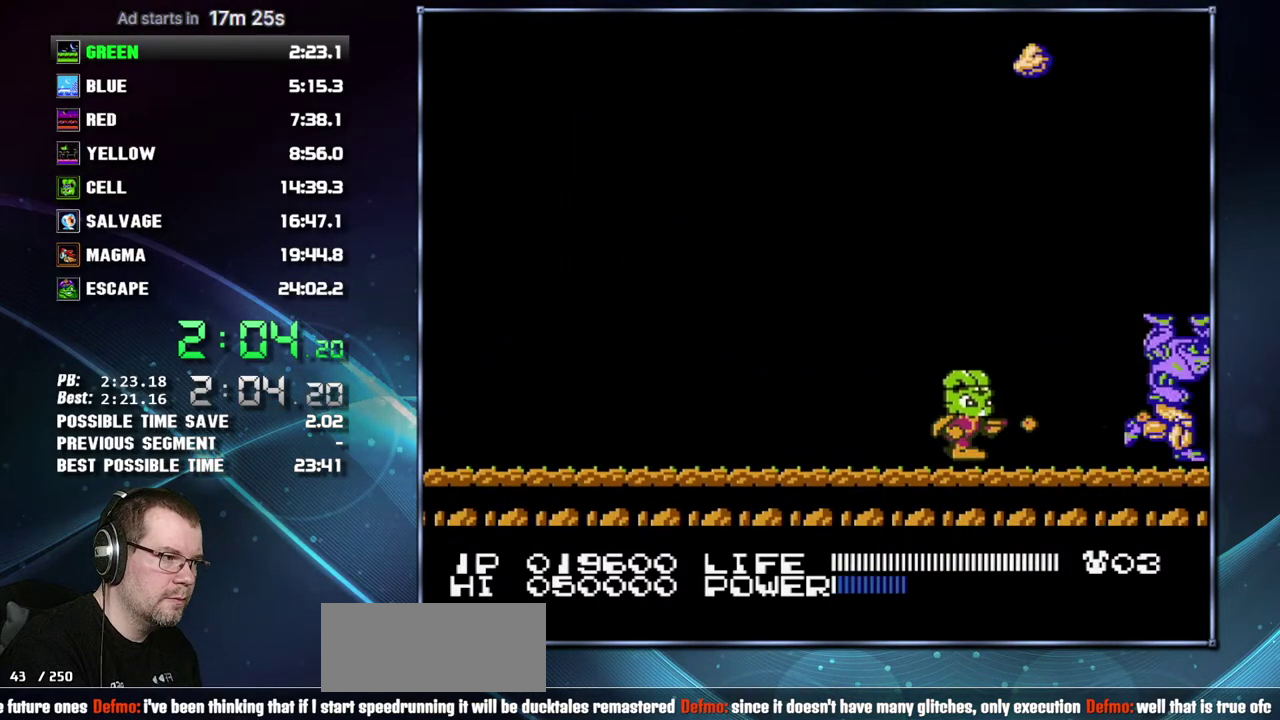
{"buttons": [], "events": []}
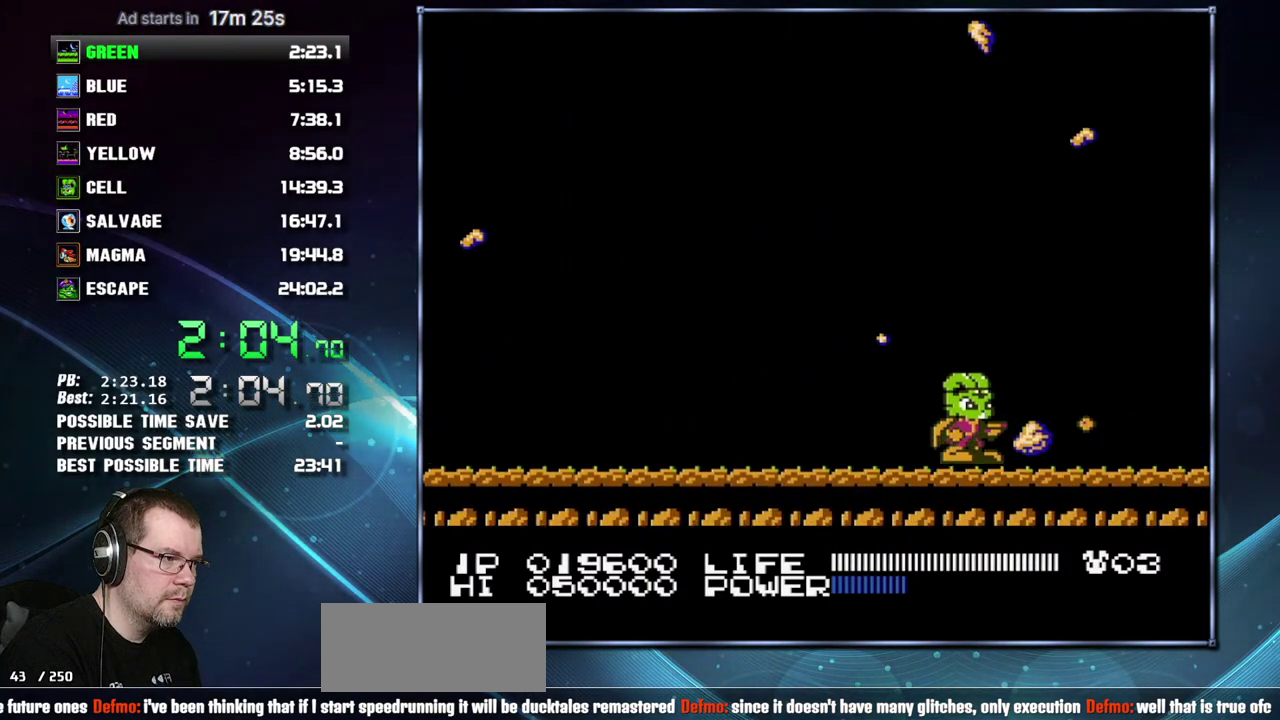
{"buttons": [], "events": [[83, "DPAD_RIGHT", "down"], [300, "DPAD_RIGHT", "up"]]}
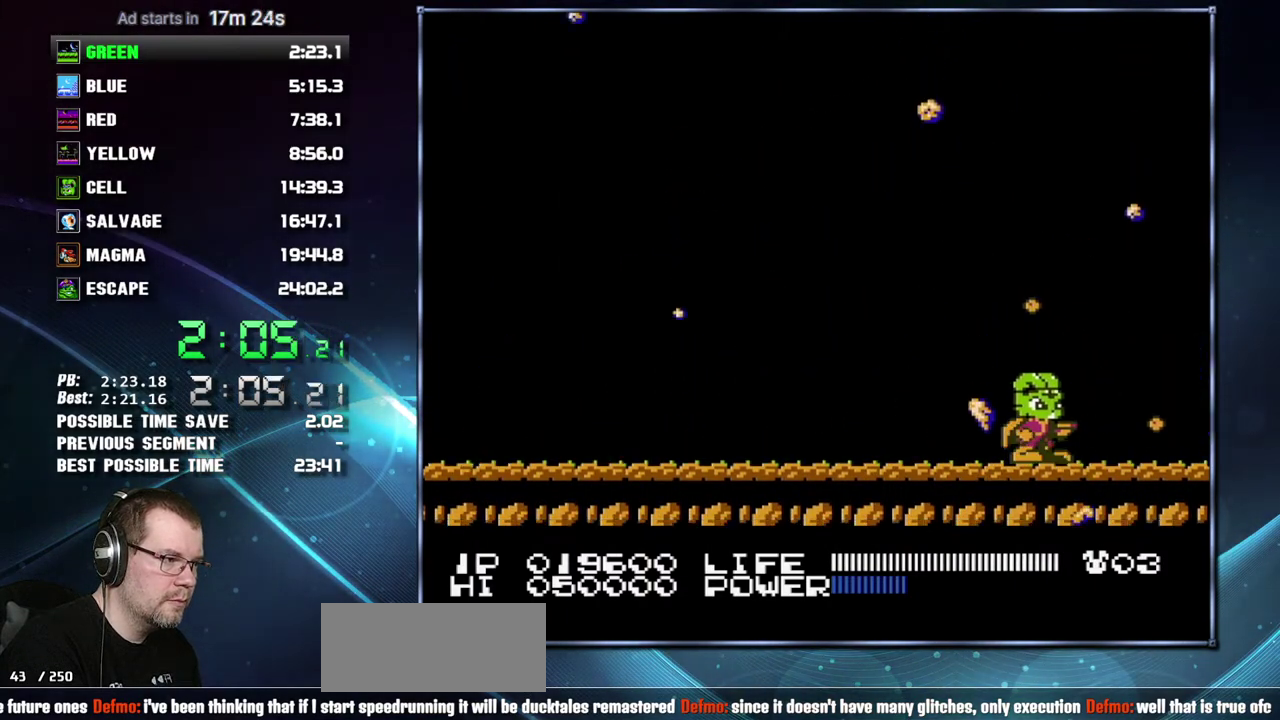
{"buttons": [], "events": [[267, "DPAD_LEFT", "down"], [367, "DPAD_LEFT", "up"]]}
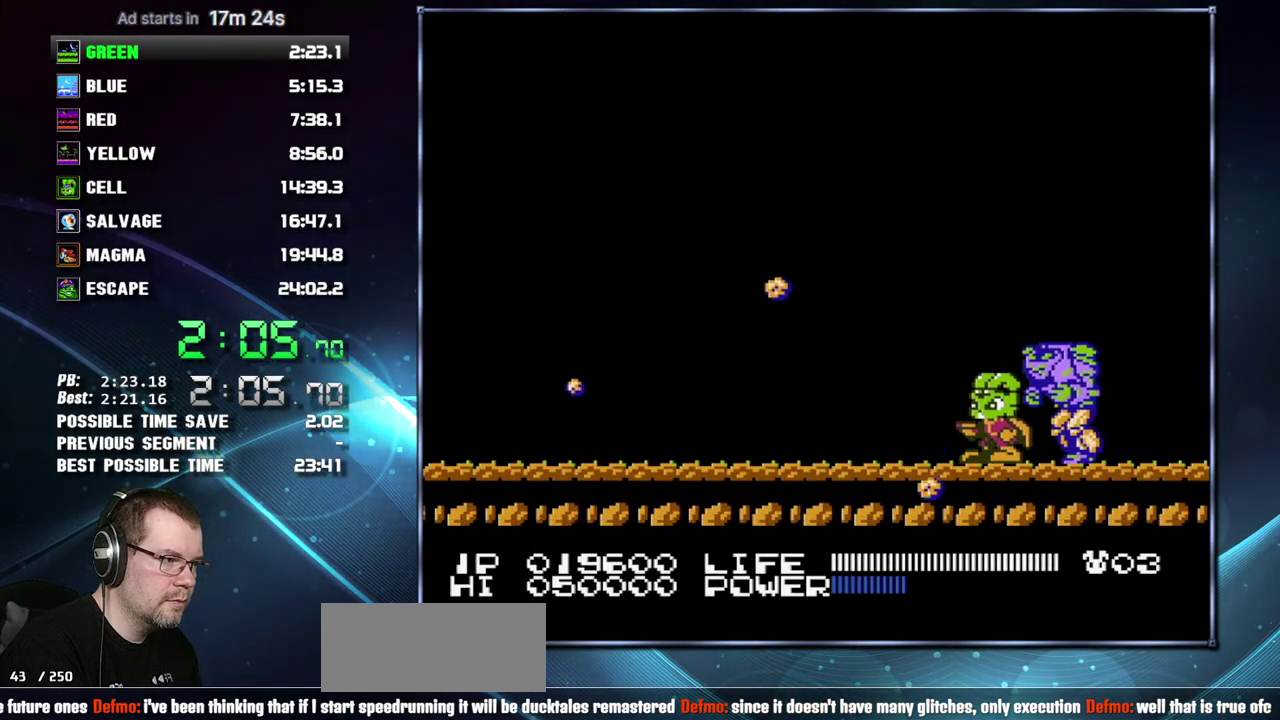
{"buttons": ["DPAD_RIGHT"], "events": [[50, "DPAD_LEFT", "down"], [367, "DPAD_LEFT", "up"], [483, "DPAD_RIGHT", "down"]]}
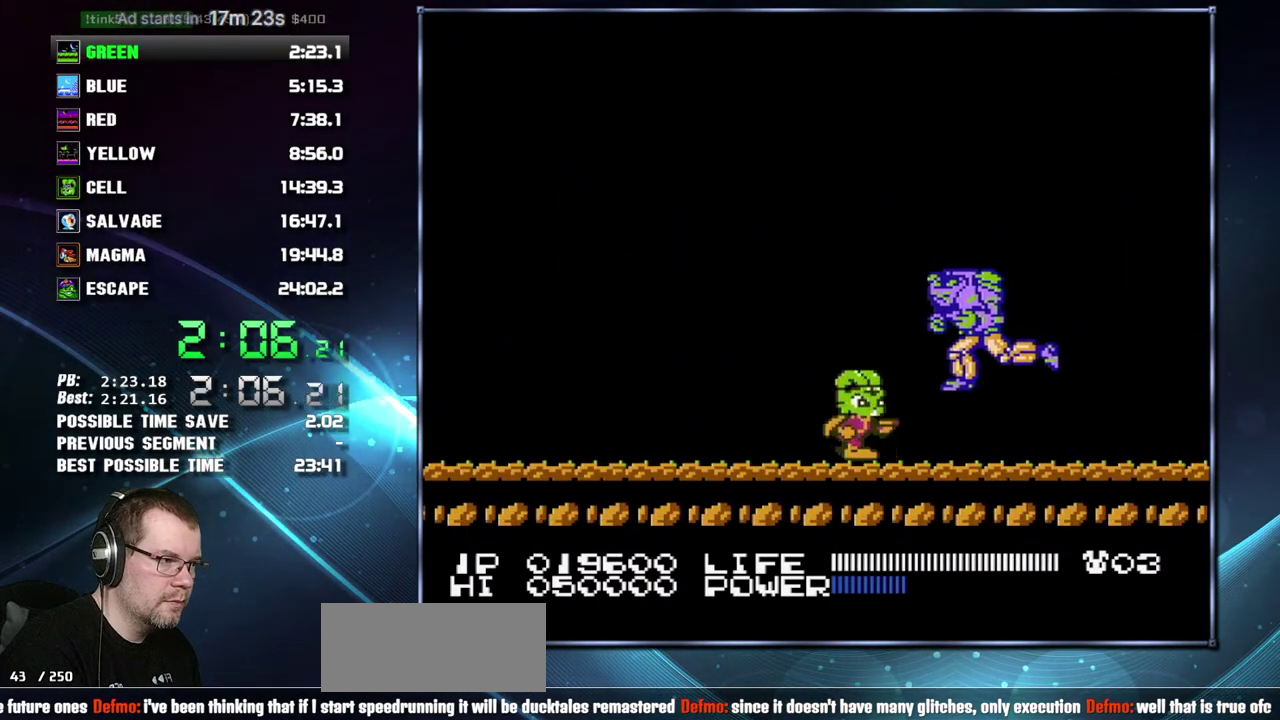
{"buttons": [], "events": [[50, "DPAD_RIGHT", "up"], [267, "DPAD_RIGHT", "down"], [367, "DPAD_RIGHT", "up"]]}